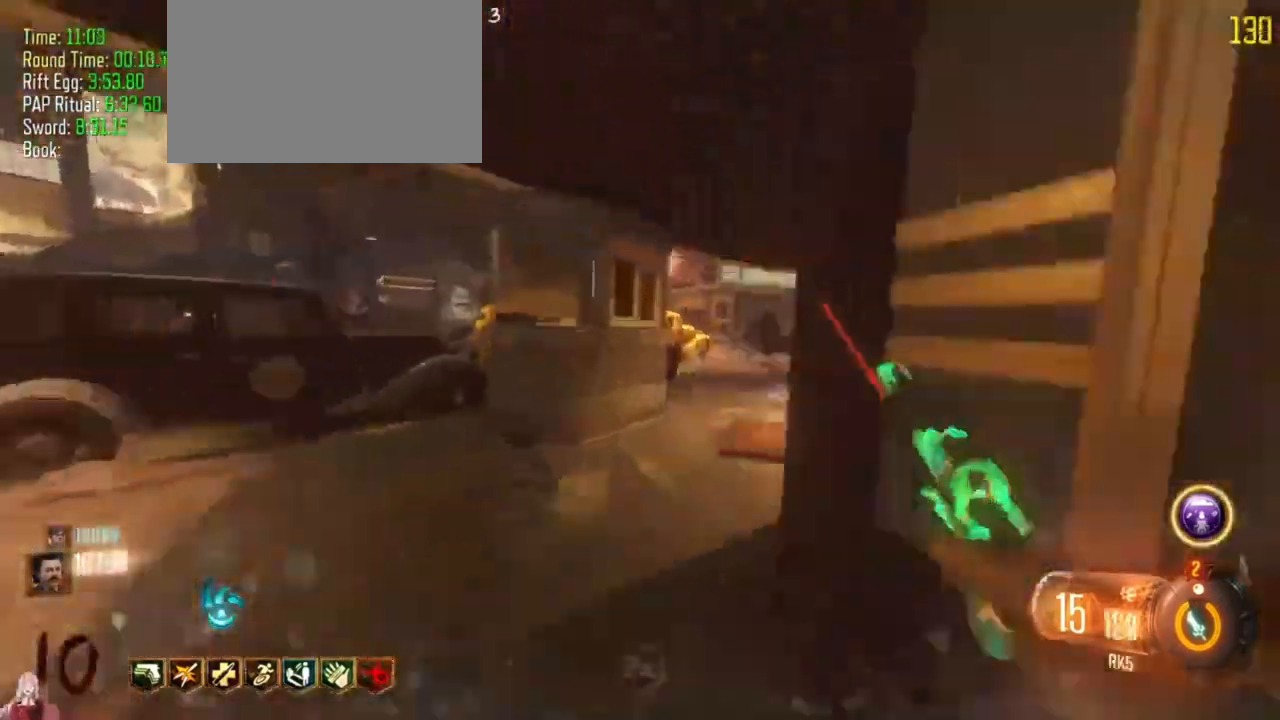
Gameplay with keyboard and mouse; each line is a JSON object with the keys held at the frame after it. "events" lists presses ("down") and releases ("up") of "1", "2", "3", "4", "5", "a", "alt", "c", "caps_lock", "ctrl", "d", "e", "f", "g", "q", "r", "s", "shift", "t", "tab", "v", "w", "x" and "z" between this image and that frame as [ms after this image, input, new state], when the widget could be followed in between. No other keys are recorded. Mouse buttons are not recorded. Not read: mouse_move.
{"keys": ["shift", "w"]}
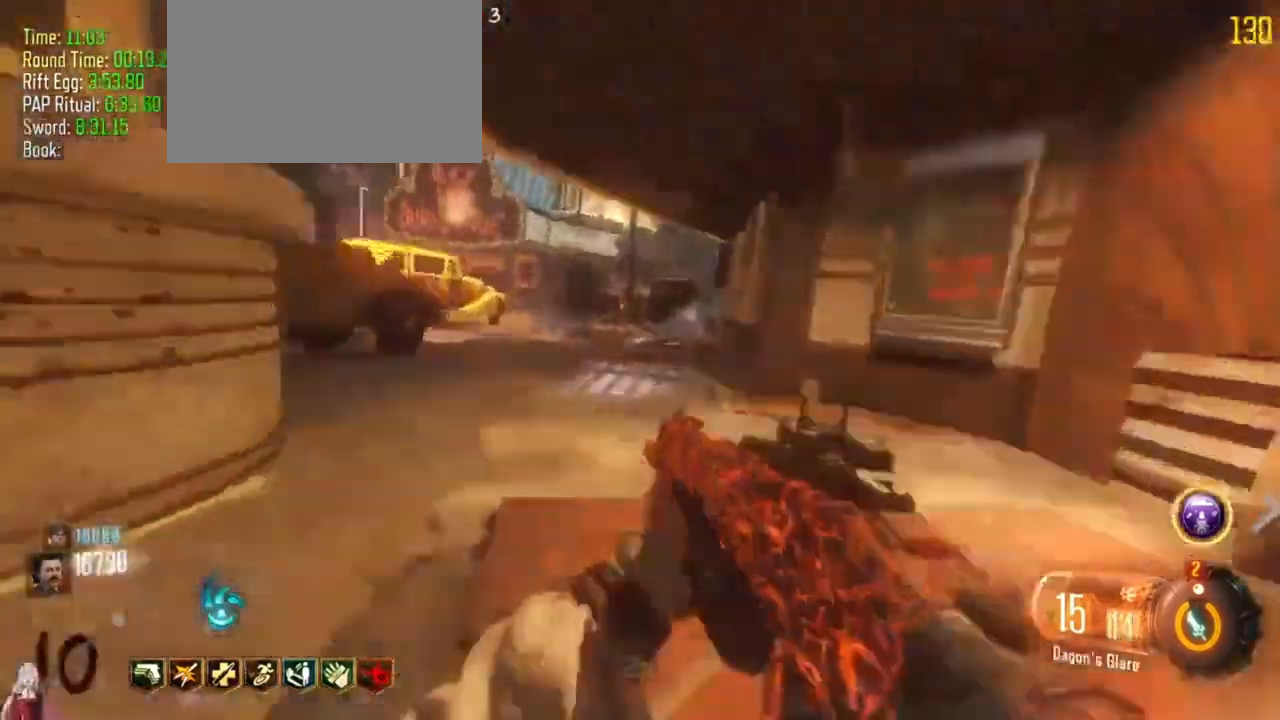
{"keys": ["a", "shift", "w"], "events": [[233, "a", "down"]]}
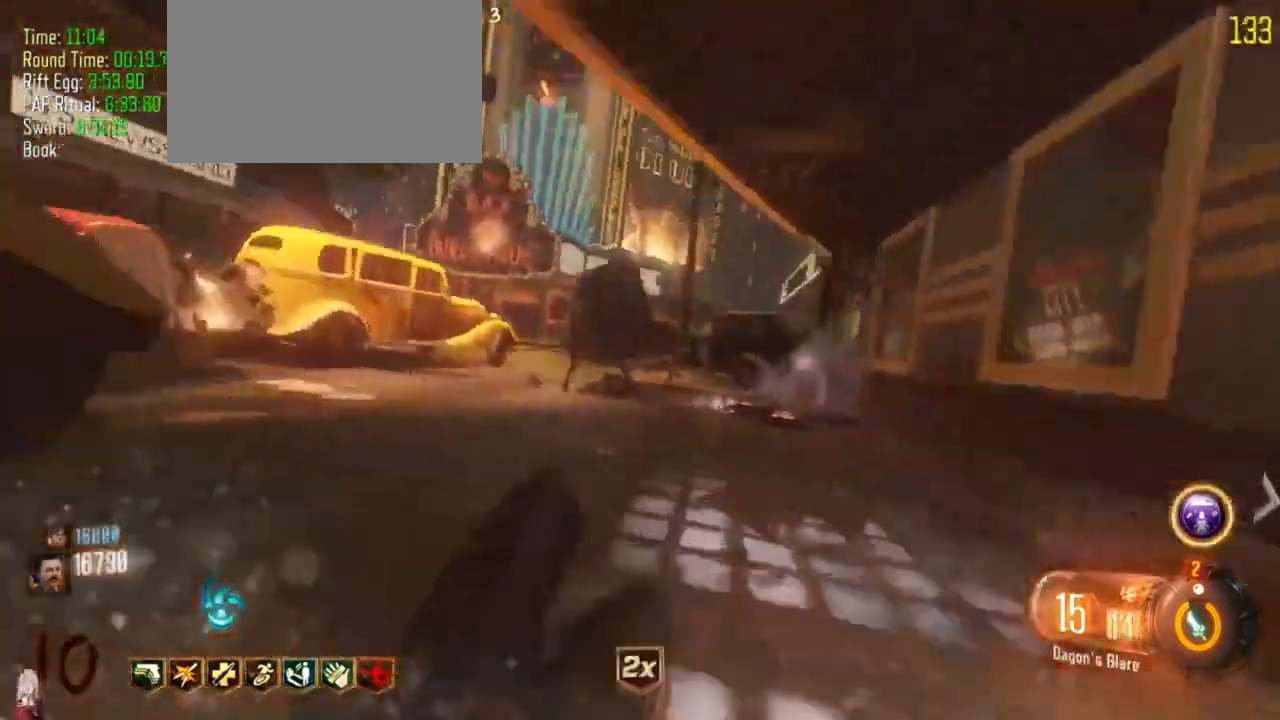
{"keys": ["a", "shift", "w"], "events": [[167, "a", "up"], [200, "a", "down"]]}
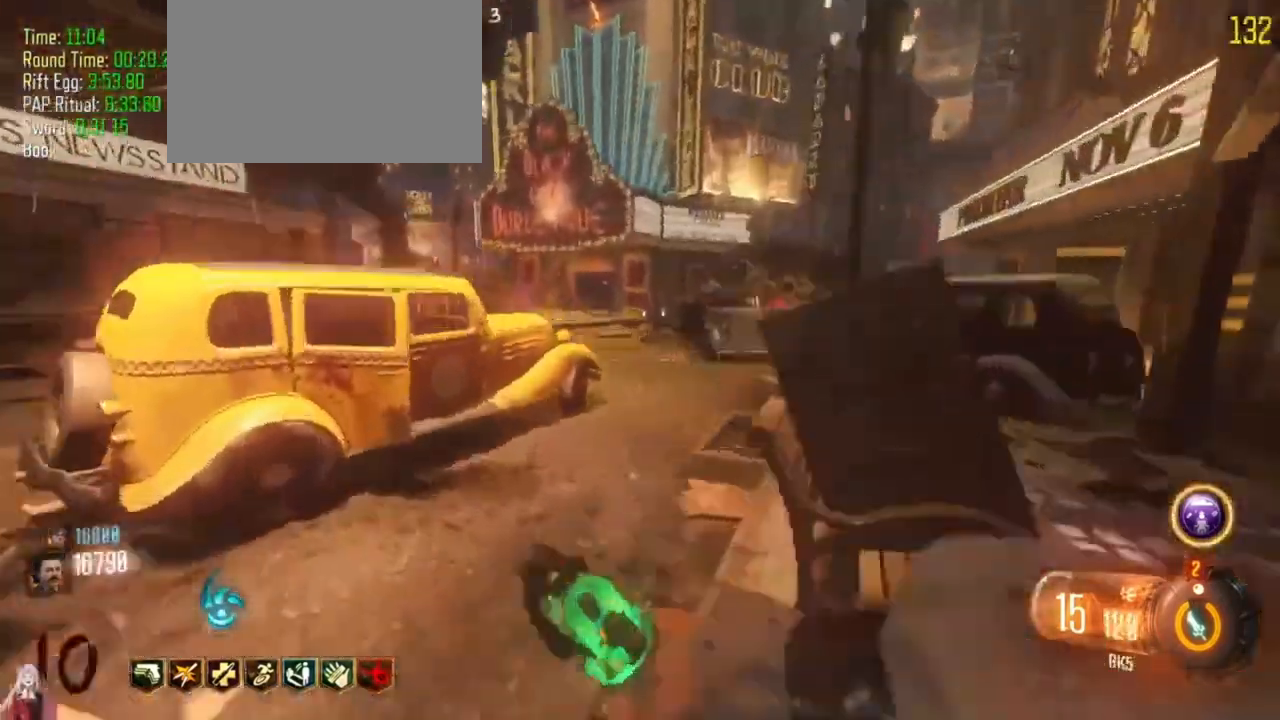
{"keys": ["d", "shift", "w"], "events": [[33, "a", "up"], [300, "d", "down"]]}
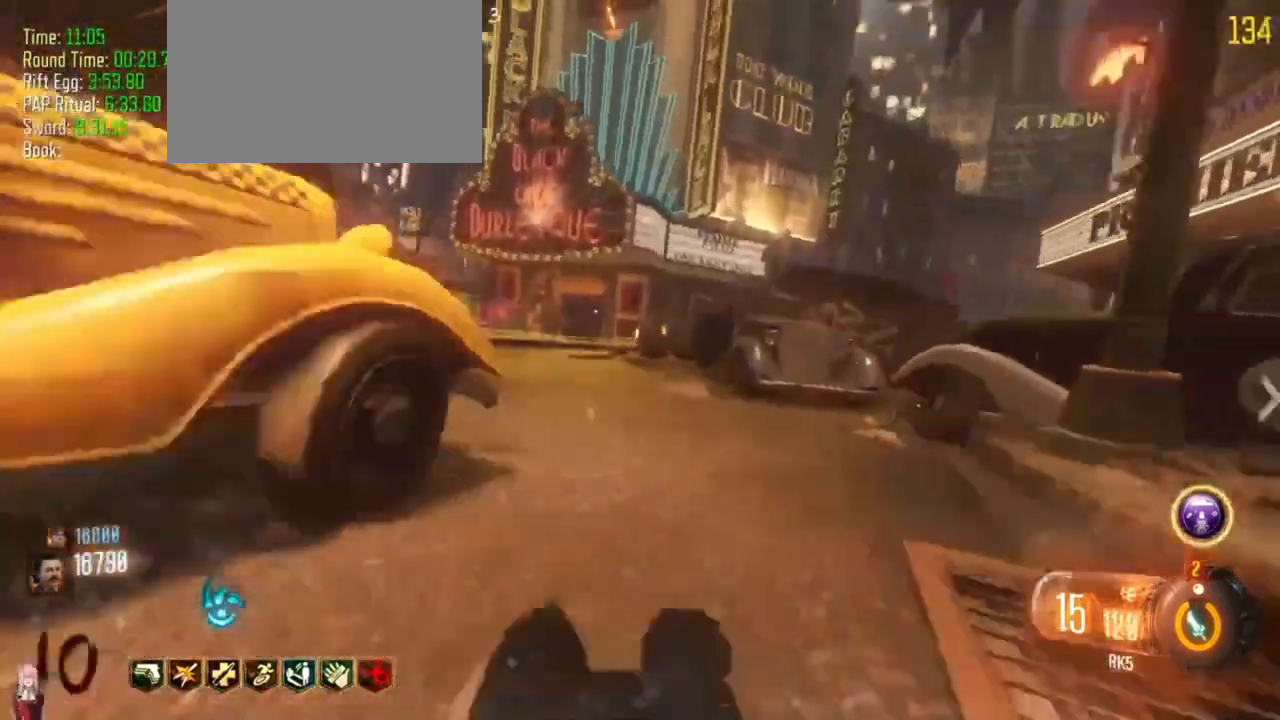
{"keys": ["a", "shift", "w"]}
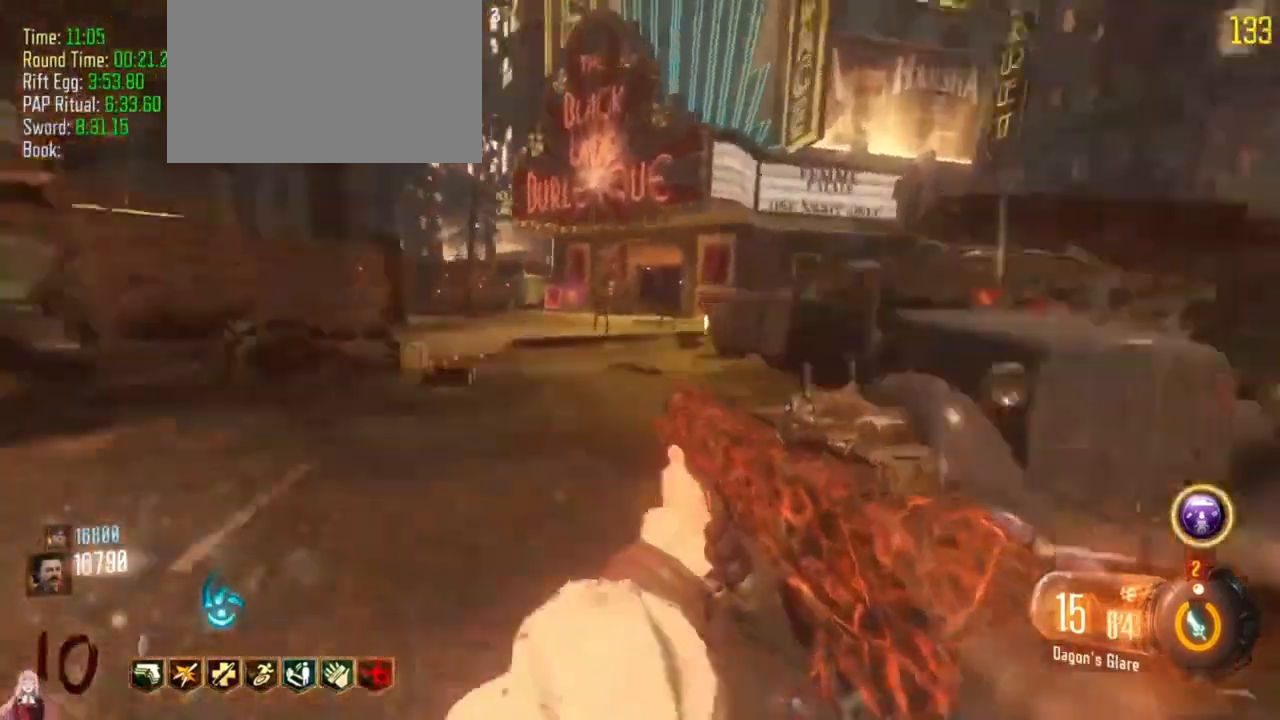
{"keys": ["a", "shift", "w"]}
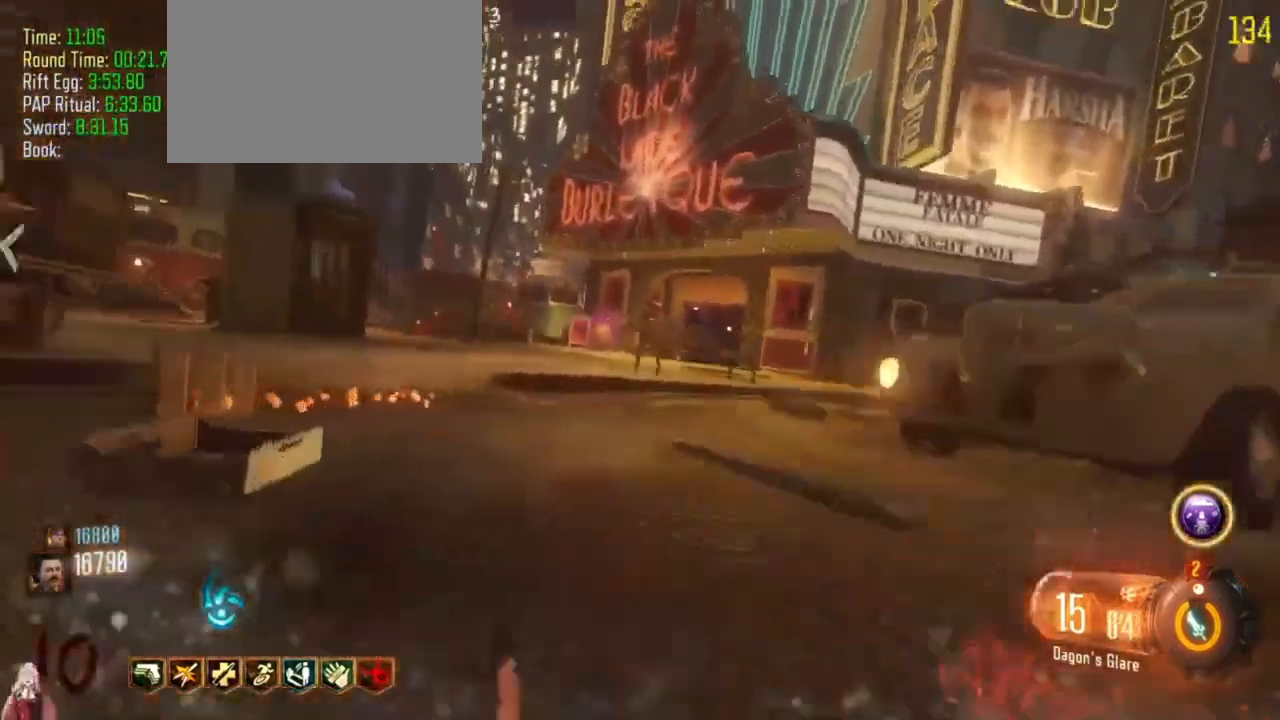
{"keys": ["a", "shift", "w"], "events": [[400, "a", "up"], [467, "a", "down"]]}
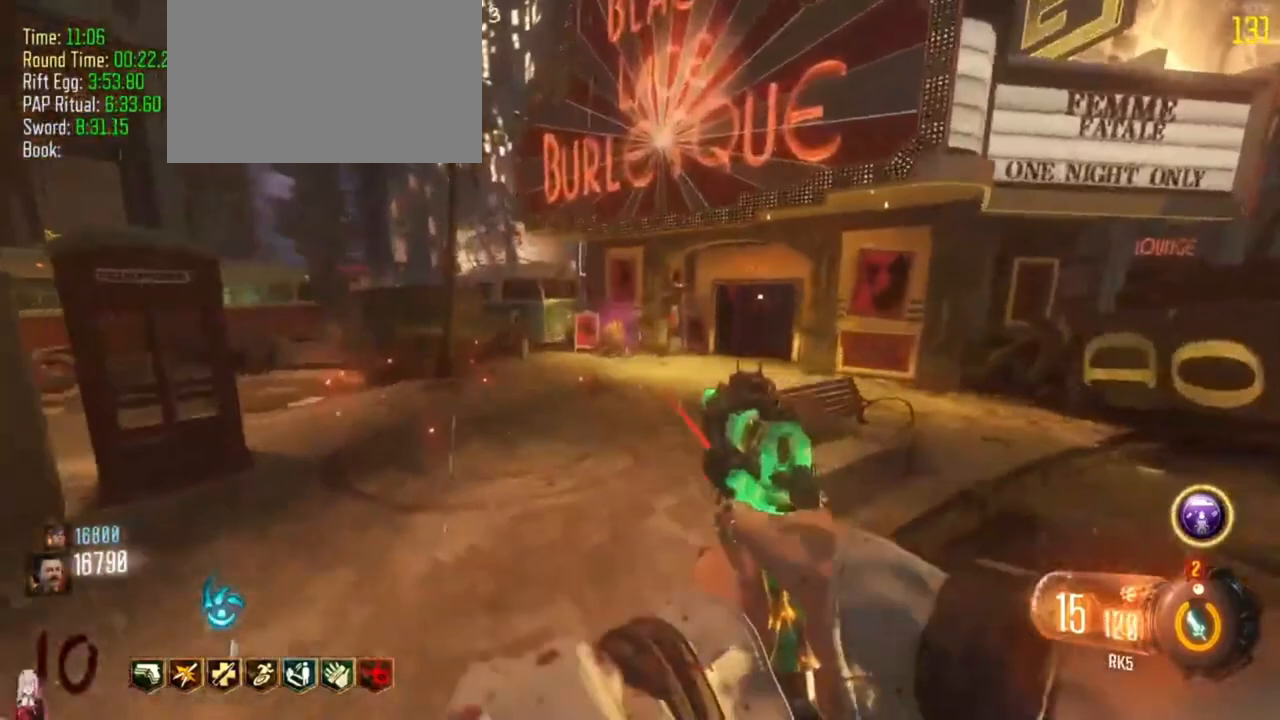
{"keys": ["shift", "w"], "events": [[33, "a", "up"], [133, "a", "down"], [433, "a", "up"]]}
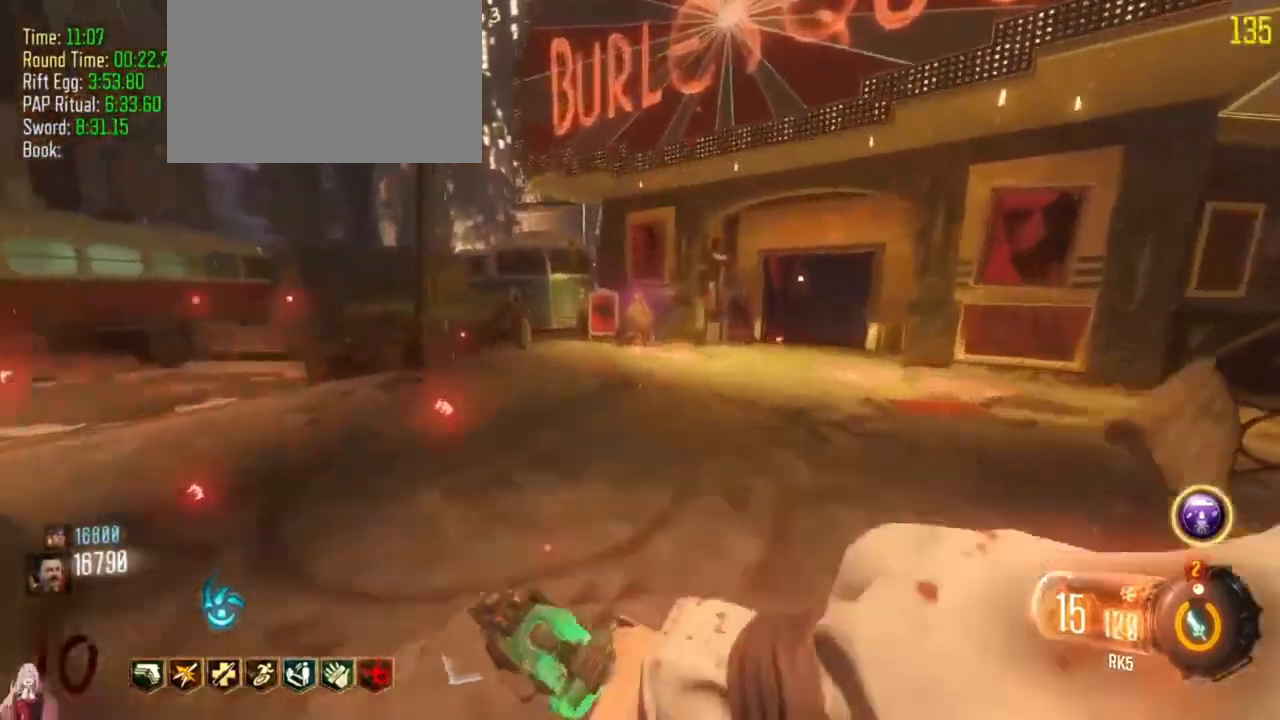
{"keys": ["f", "shift", "w"], "events": [[67, "a", "down"], [267, "a", "up"], [400, "f", "down"]]}
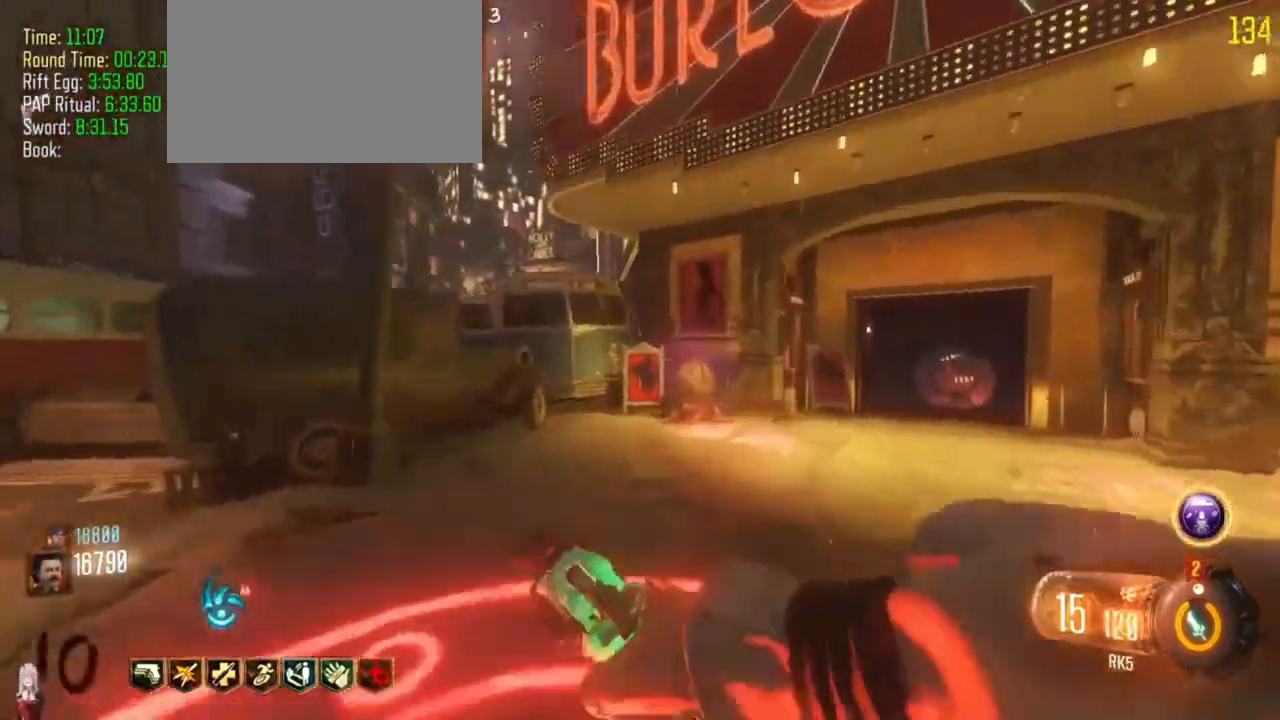
{"keys": ["a"], "events": [[33, "shift", "up"], [67, "f", "up"], [267, "d", "down"], [267, "w", "up"], [400, "a", "down"], [400, "d", "up"]]}
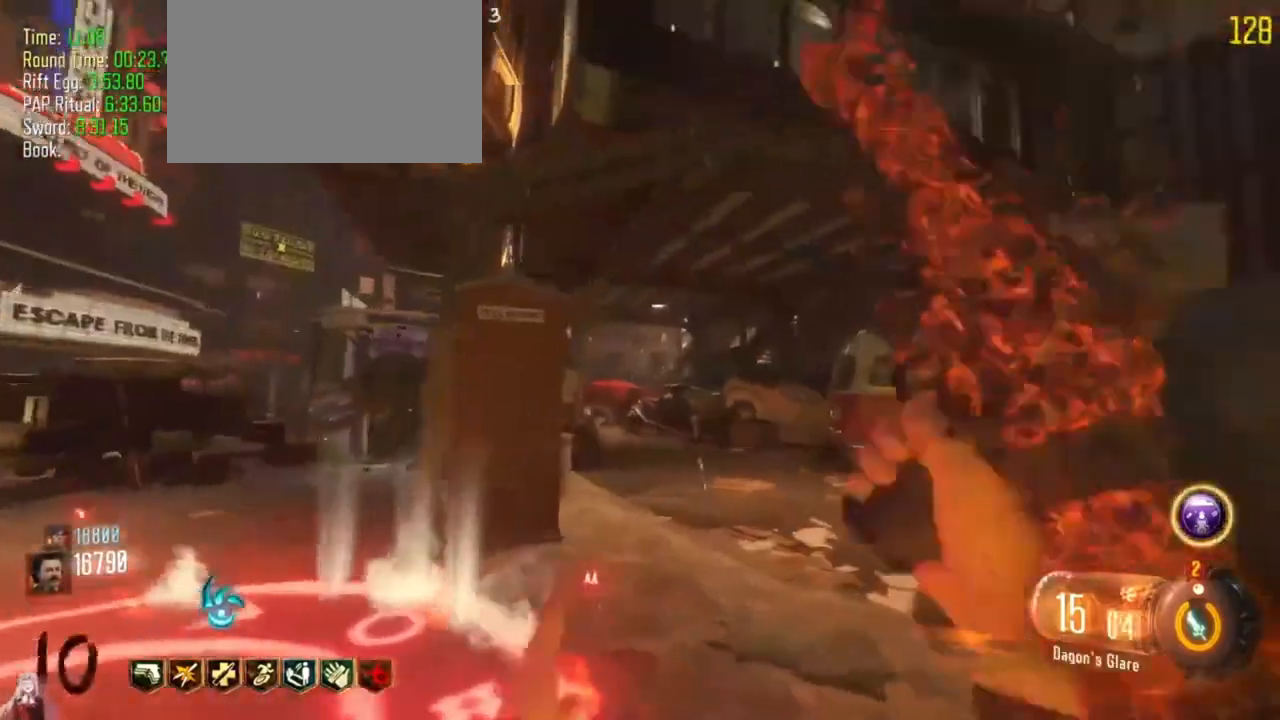
{"keys": [], "events": [[100, "shift", "down"], [133, "w", "down"], [433, "a", "up"], [433, "shift", "up"], [467, "w", "up"]]}